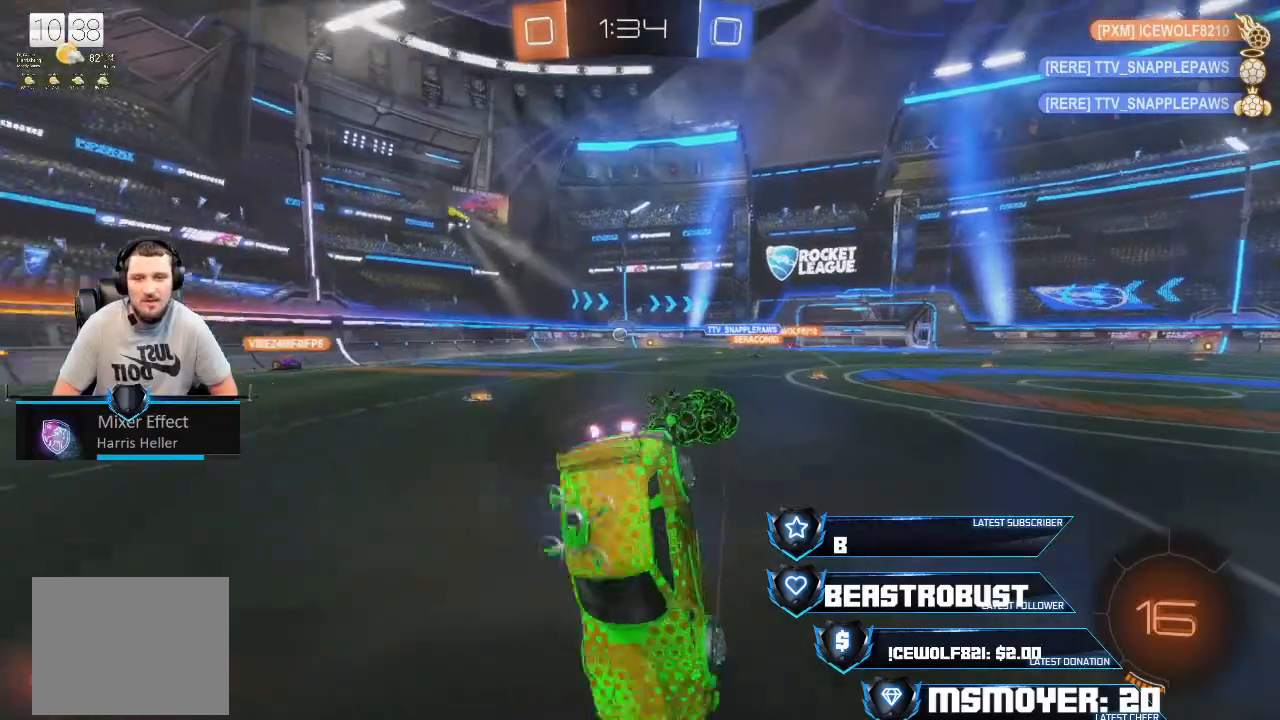
Gameplay with a controller (PlayStation layout); each line is a JSON object with the inputs held at the frame after it. "events" lists button and stick changes between this image and that frame as [ms after this image, input, new state], when the widget could be followed in between.
{"buttons": [], "left_stick": "center", "right_stick": "center", "events": [[33, "L2", "up"], [33, "left_stick", "center"]]}
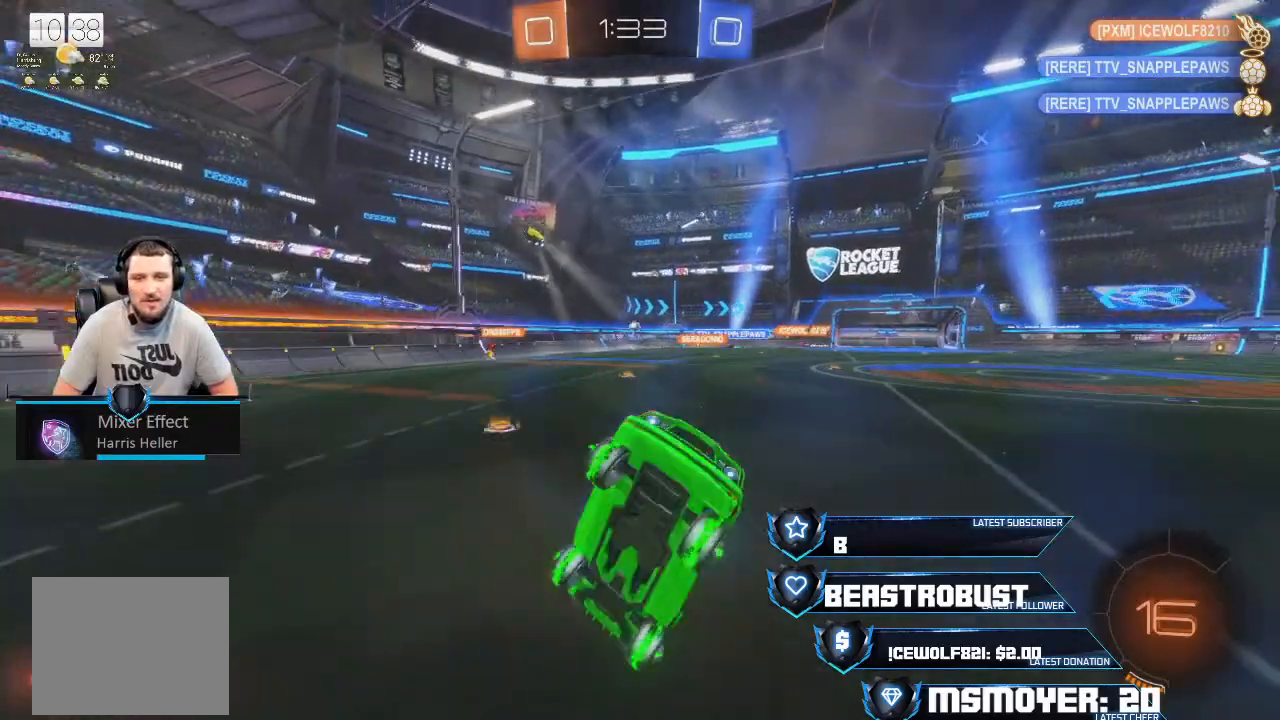
{"buttons": ["R2"], "left_stick": "left", "right_stick": "center", "events": [[400, "R2", "down"], [500, "left_stick", "left"]]}
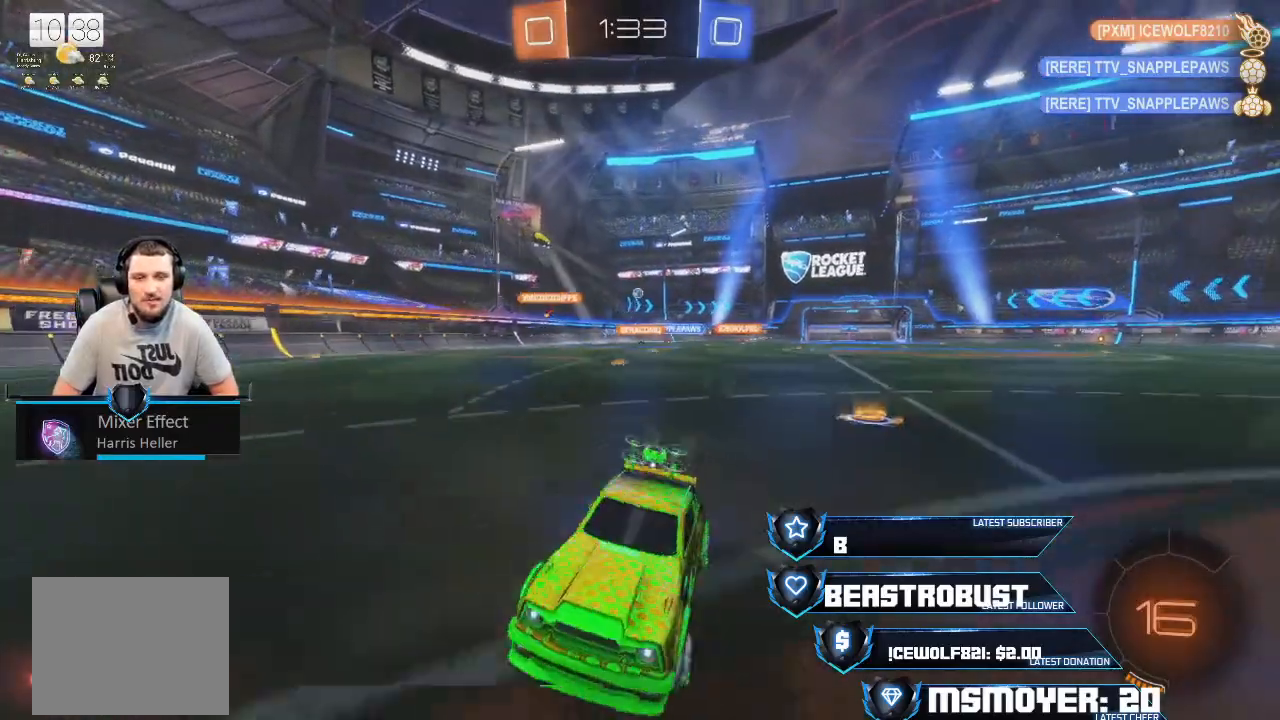
{"buttons": ["R2"], "left_stick": "center", "right_stick": "center", "events": [[367, "left_stick", "center"]]}
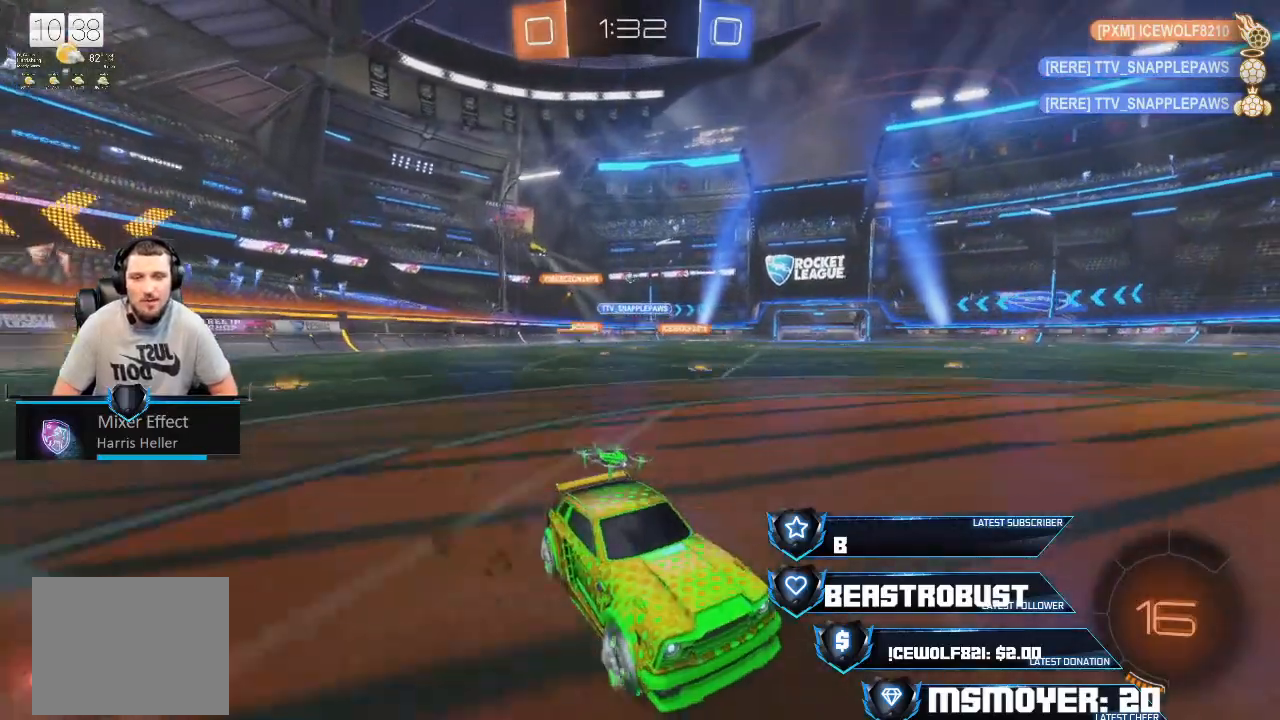
{"buttons": ["CIRCLE", "R2"], "left_stick": "left", "right_stick": "center", "events": [[233, "left_stick", "right"], [333, "left_stick", "left"], [433, "CIRCLE", "down"]]}
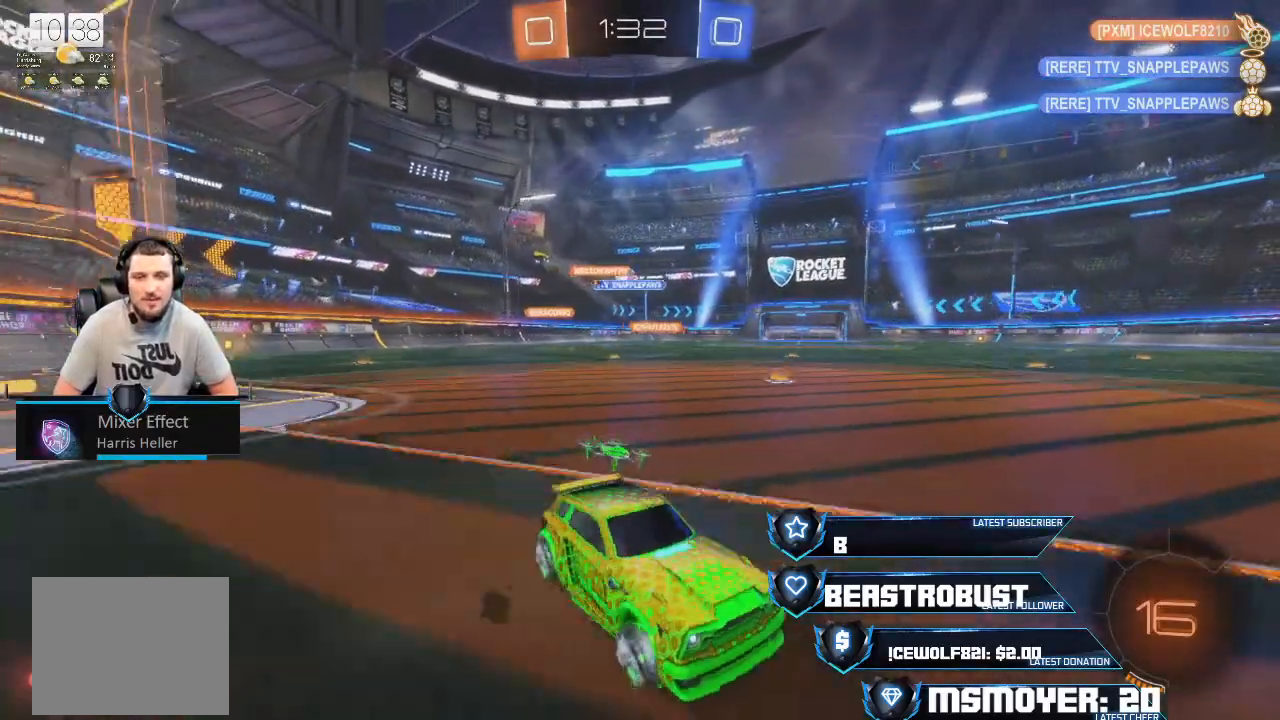
{"buttons": ["R2"], "left_stick": "left", "right_stick": "center", "events": [[33, "R2", "up"], [67, "CIRCLE", "up"], [167, "R2", "down"]]}
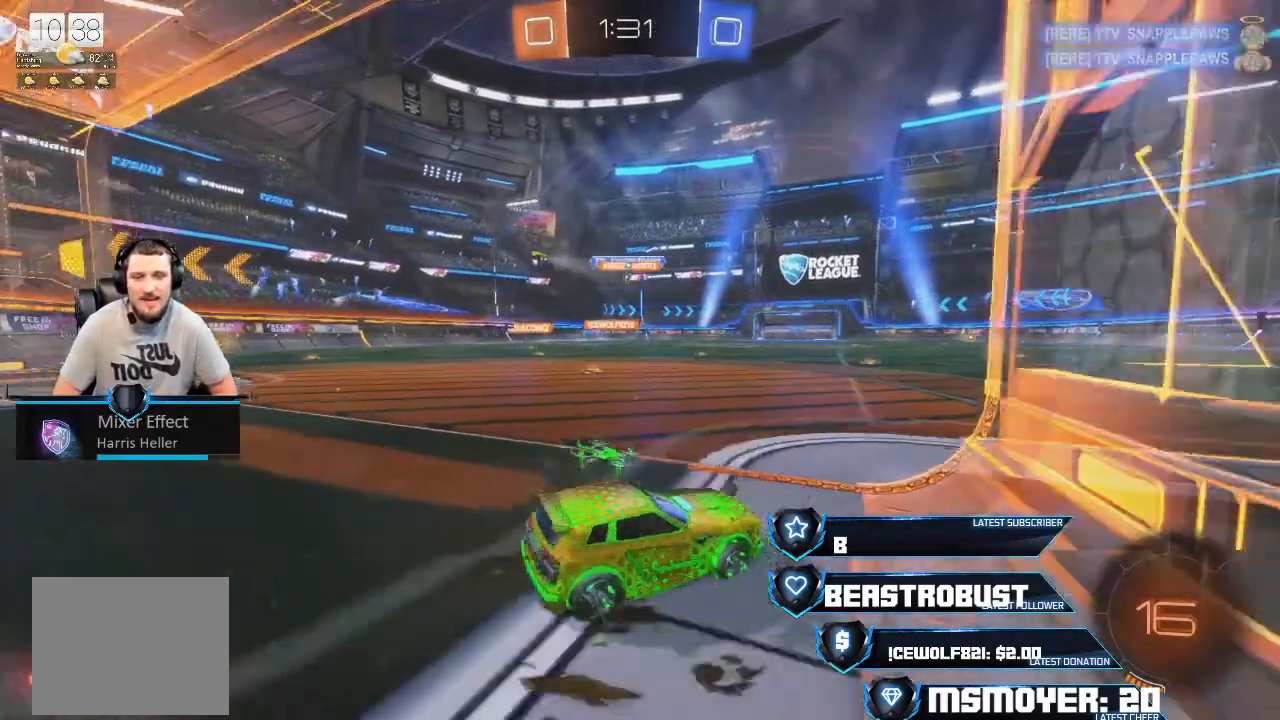
{"buttons": ["R2"], "left_stick": "center", "right_stick": "center", "events": [[133, "CROSS", "down"], [400, "CROSS", "up"], [400, "left_stick", "center"]]}
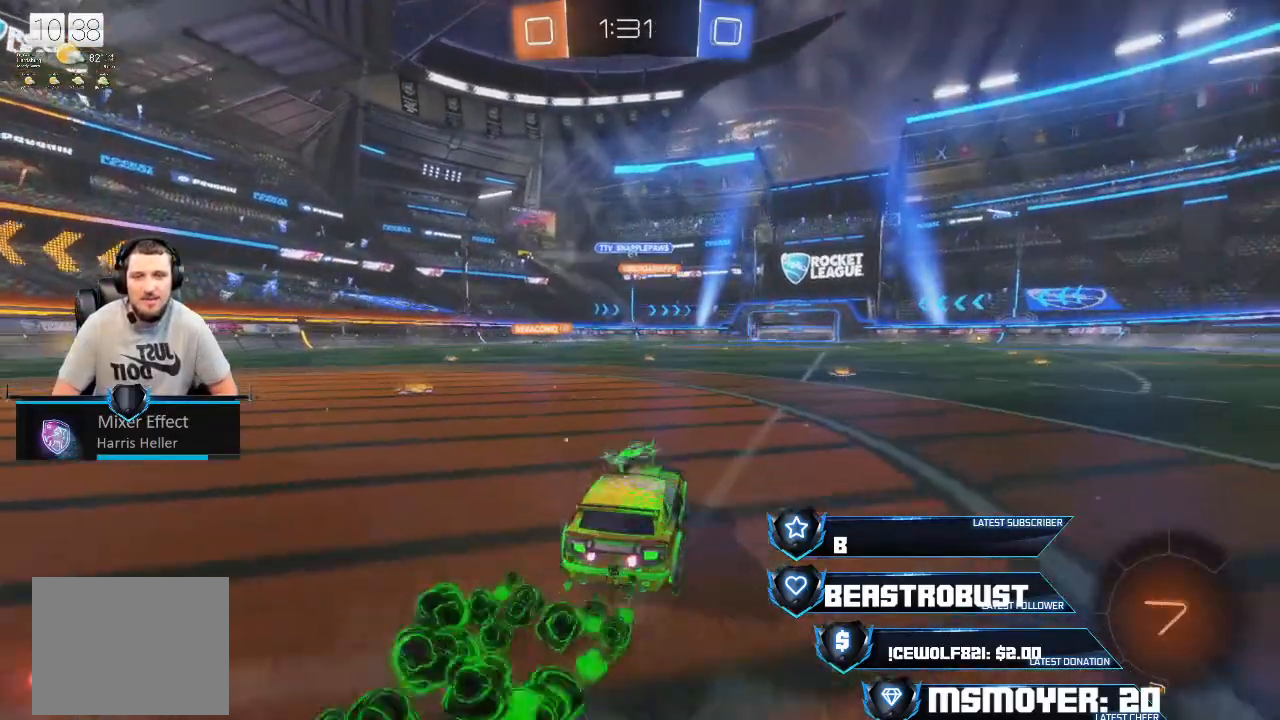
{"buttons": ["R2"], "left_stick": "right", "right_stick": "center", "events": [[133, "CIRCLE", "down"], [133, "left_stick", "right"], [267, "CIRCLE", "up"], [267, "left_stick", "center"], [367, "left_stick", "right"]]}
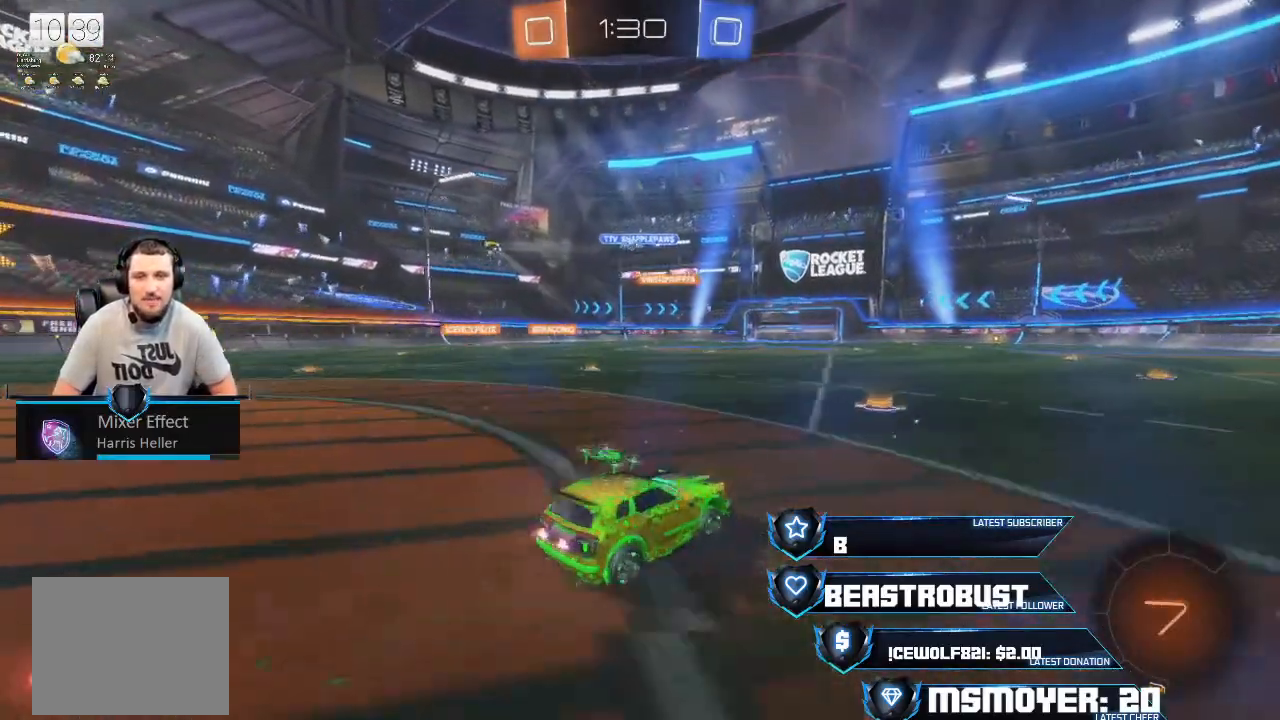
{"buttons": ["R2"], "left_stick": "left", "right_stick": "center", "events": [[33, "left_stick", "center"], [133, "CROSS", "down"], [167, "left_stick", "left"], [333, "CROSS", "up"]]}
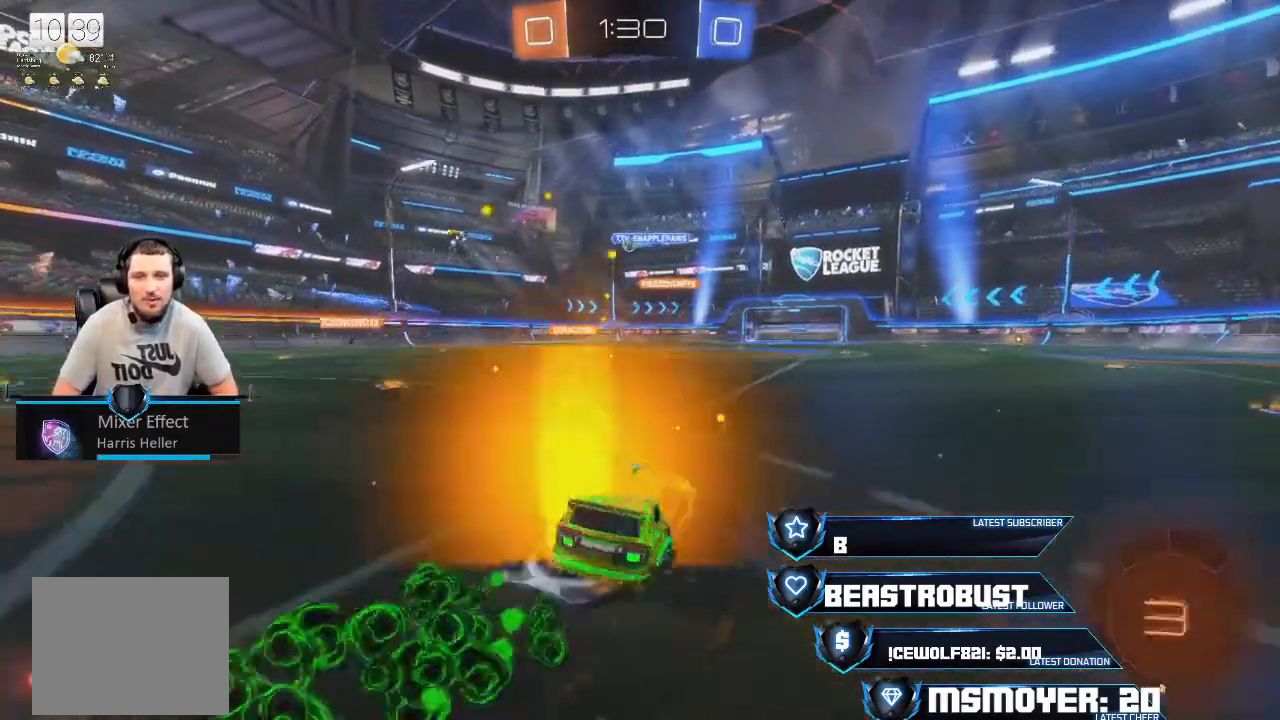
{"buttons": ["L2", "R2"], "left_stick": "left", "right_stick": "center", "events": [[300, "CIRCLE", "down"], [333, "L2", "down"], [433, "CIRCLE", "up"]]}
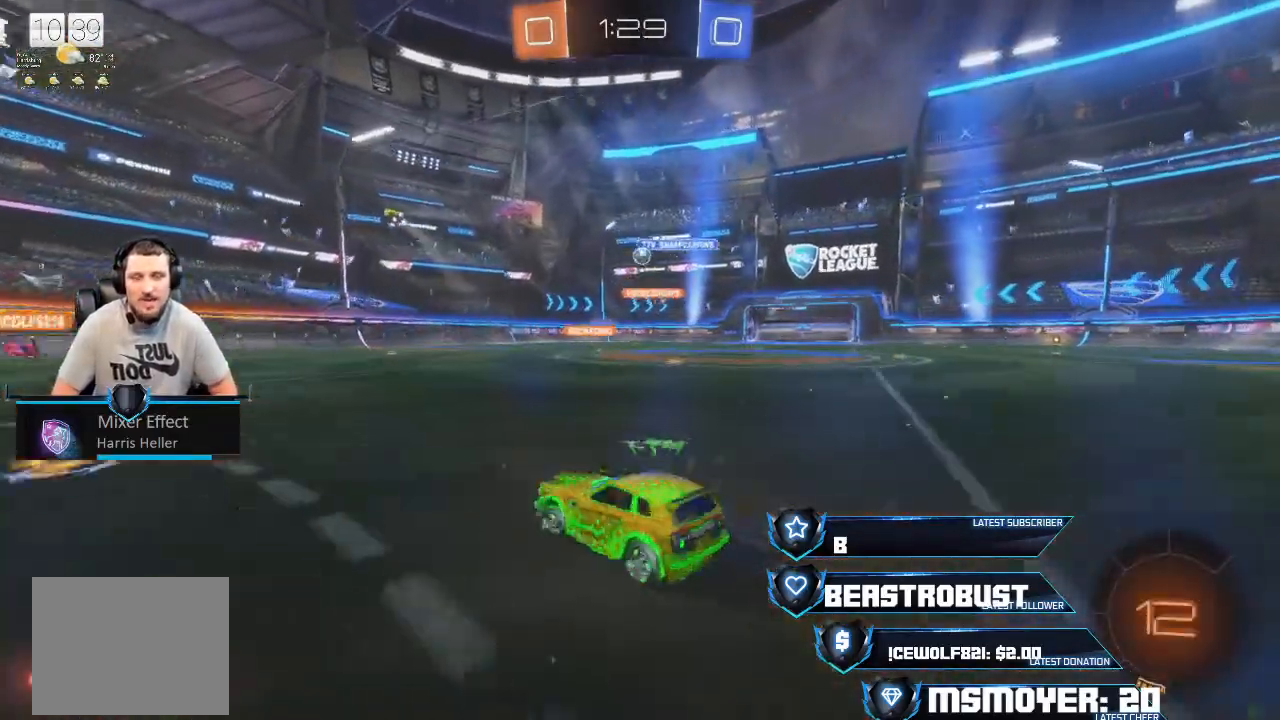
{"buttons": ["R2"], "left_stick": "right", "right_stick": "center", "events": [[33, "L2", "up"], [433, "left_stick", "right"]]}
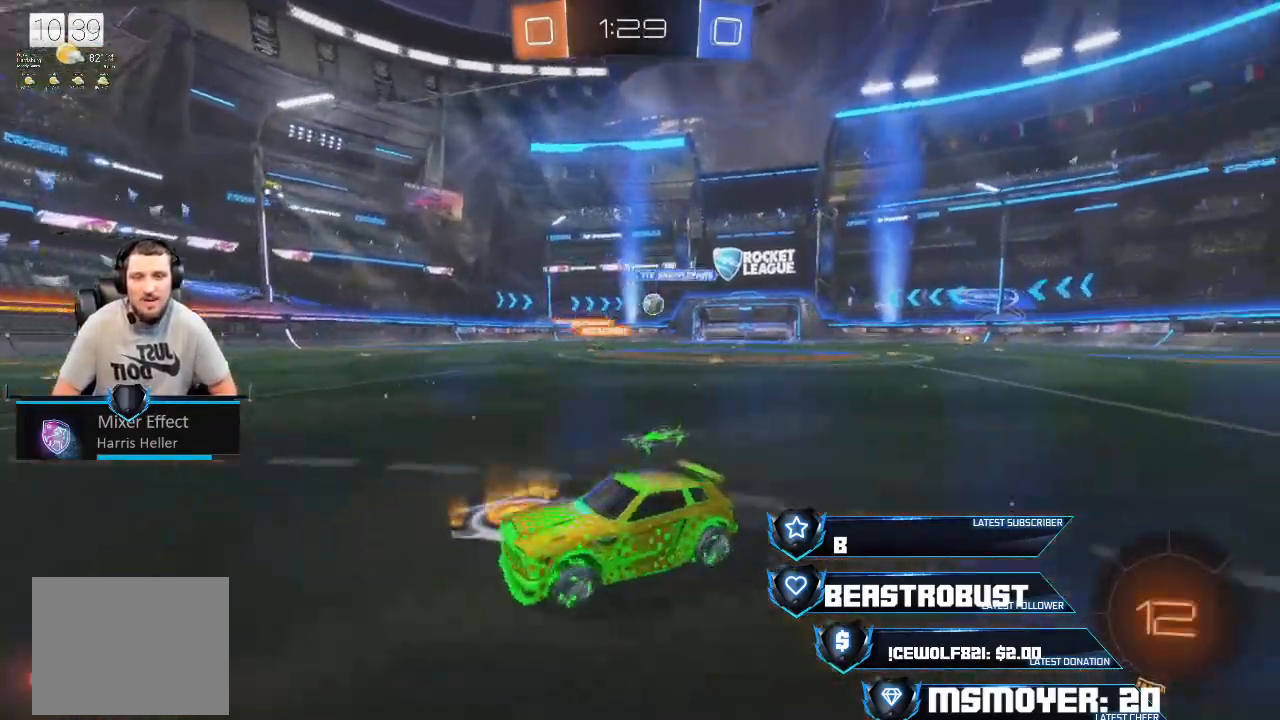
{"buttons": ["R2"], "left_stick": "right", "right_stick": "center", "events": [[200, "CIRCLE", "down"], [333, "CIRCLE", "up"], [333, "R2", "up"], [433, "R2", "down"]]}
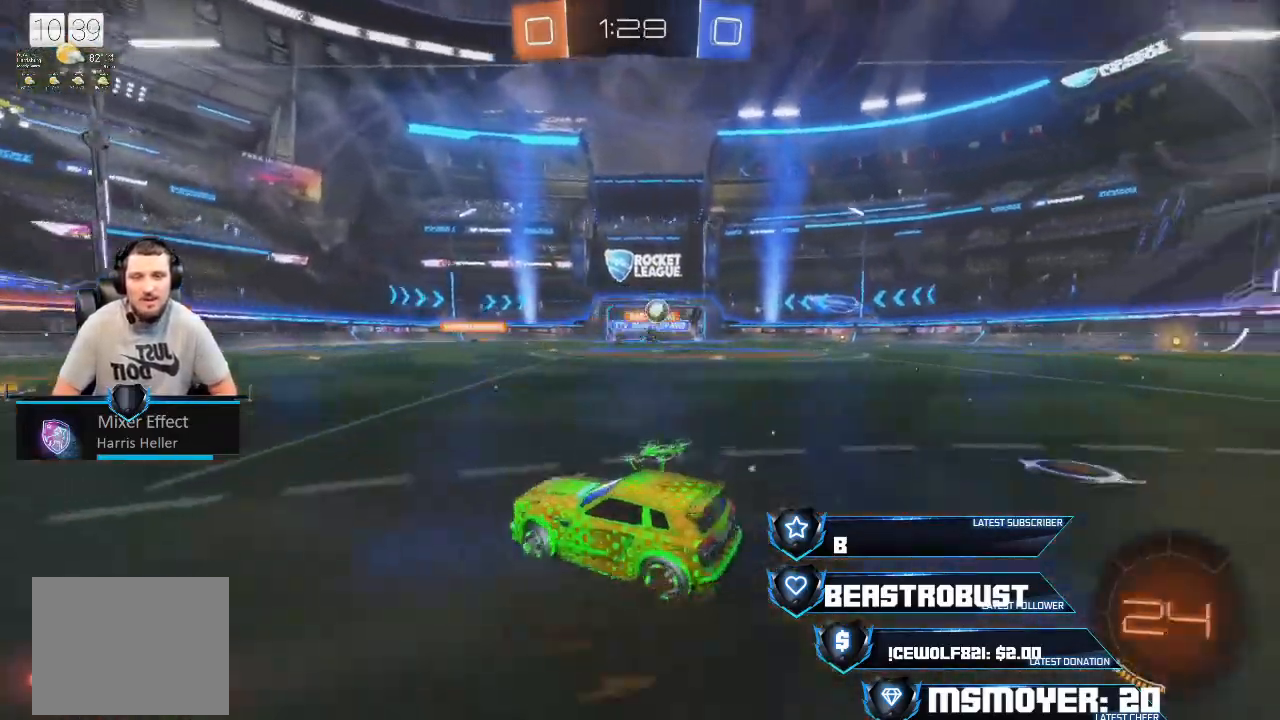
{"buttons": ["R2"], "left_stick": "right", "right_stick": "center", "events": []}
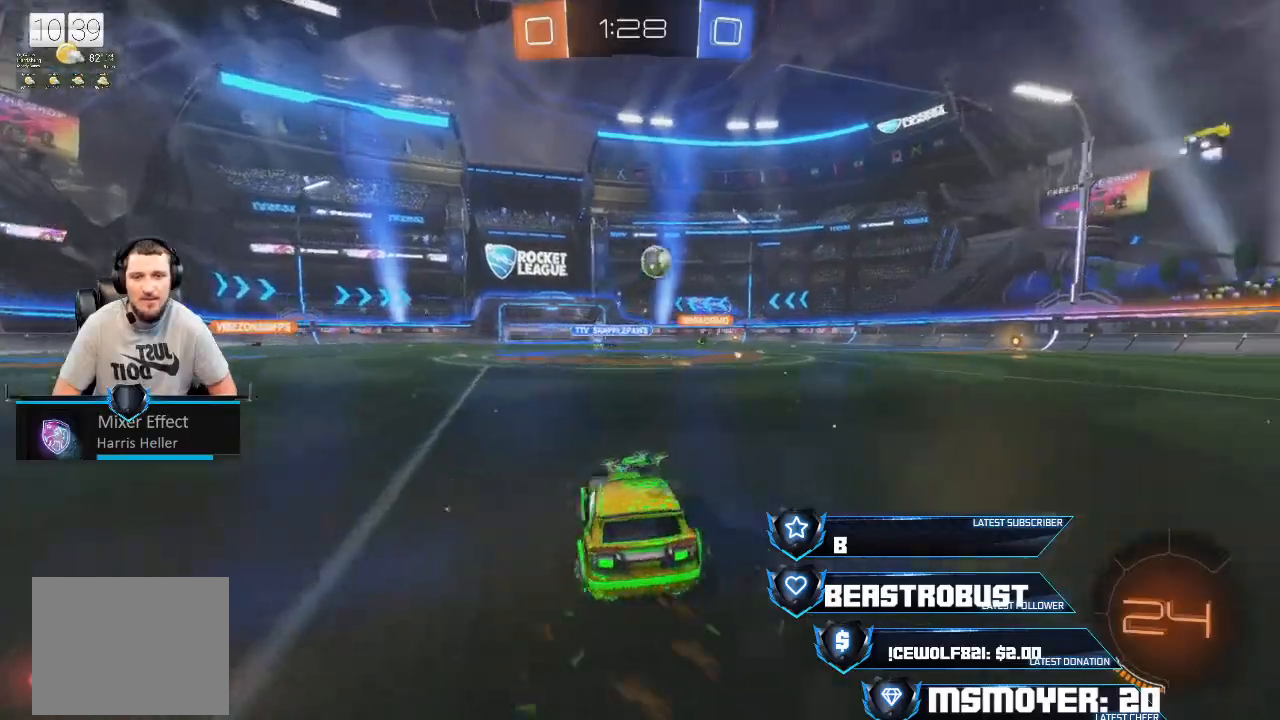
{"buttons": ["R2"], "left_stick": "right", "right_stick": "center", "events": [[367, "left_stick", "center"], [500, "left_stick", "right"]]}
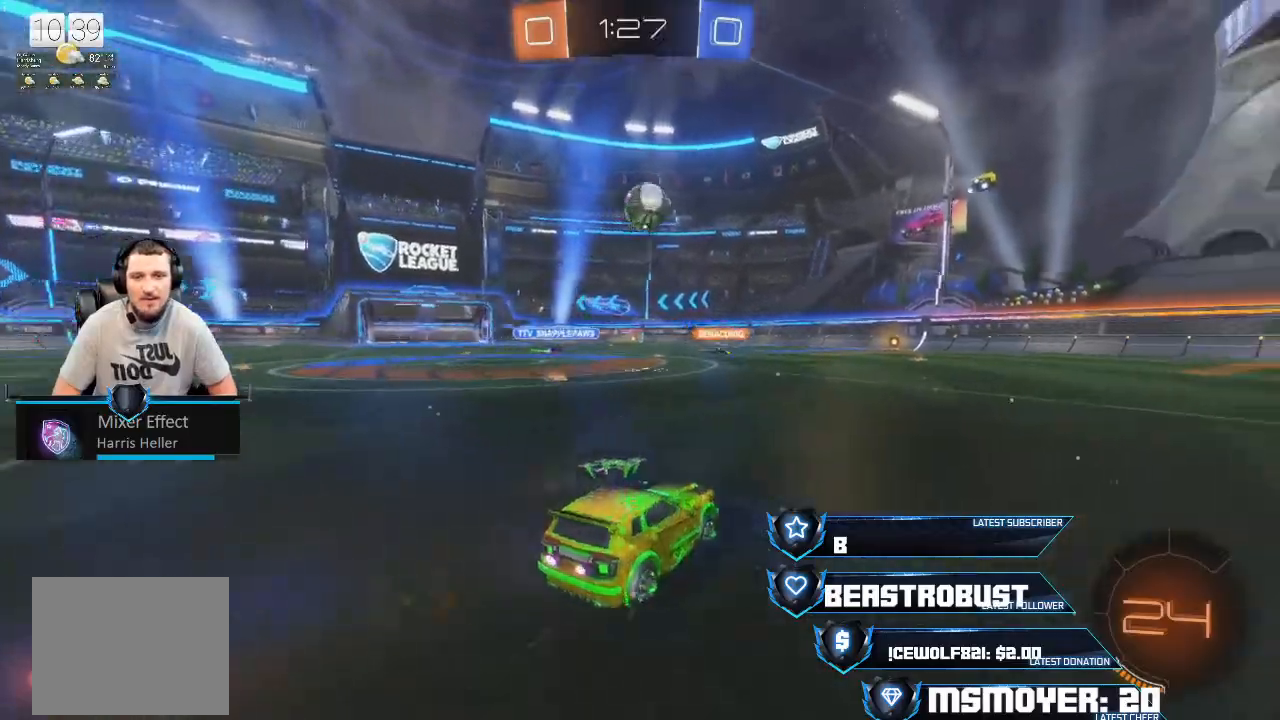
{"buttons": ["R2"], "left_stick": "down", "right_stick": "center", "events": [[133, "left_stick", "center"], [233, "SQUARE", "down"], [300, "SQUARE", "up"], [333, "SQUARE", "down"], [433, "SQUARE", "up"], [500, "left_stick", "down"]]}
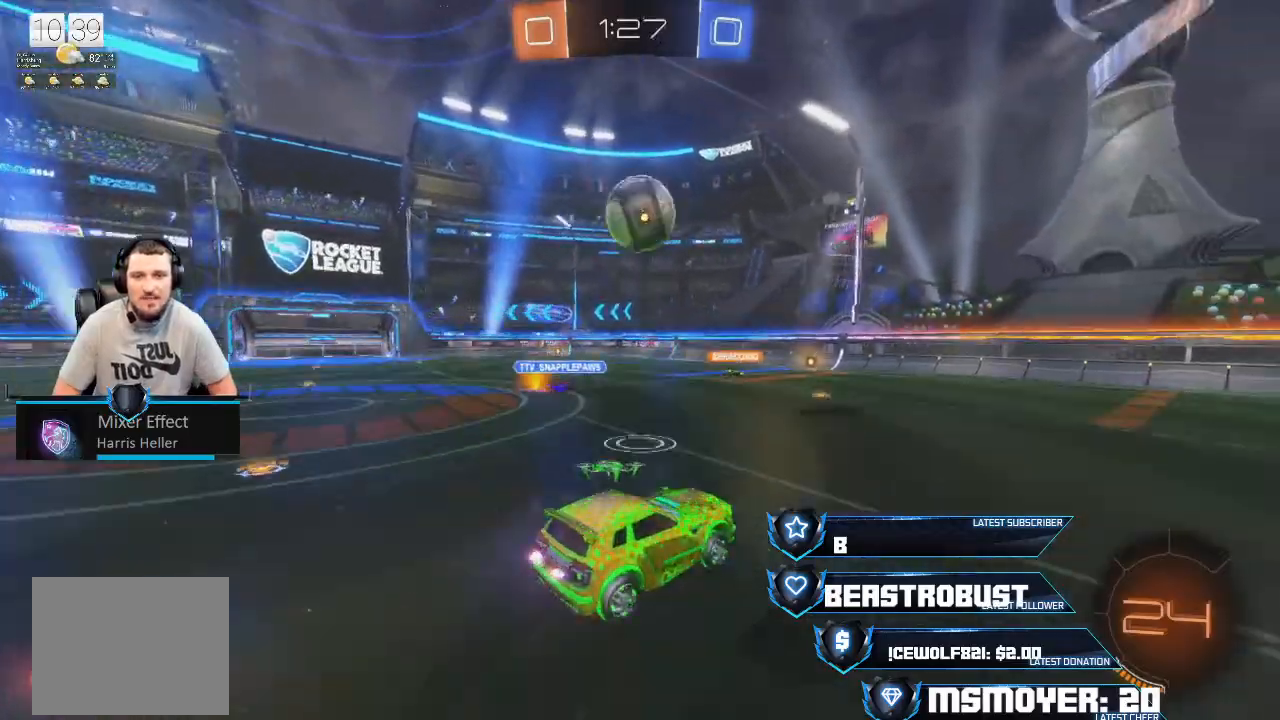
{"buttons": ["CROSS", "CIRCLE", "L2", "R2"], "left_stick": "right", "right_stick": "center", "events": [[67, "CROSS", "down"], [133, "left_stick", "right"], [200, "CROSS", "up"], [200, "L2", "down"], [233, "CROSS", "down"], [267, "CIRCLE", "down"]]}
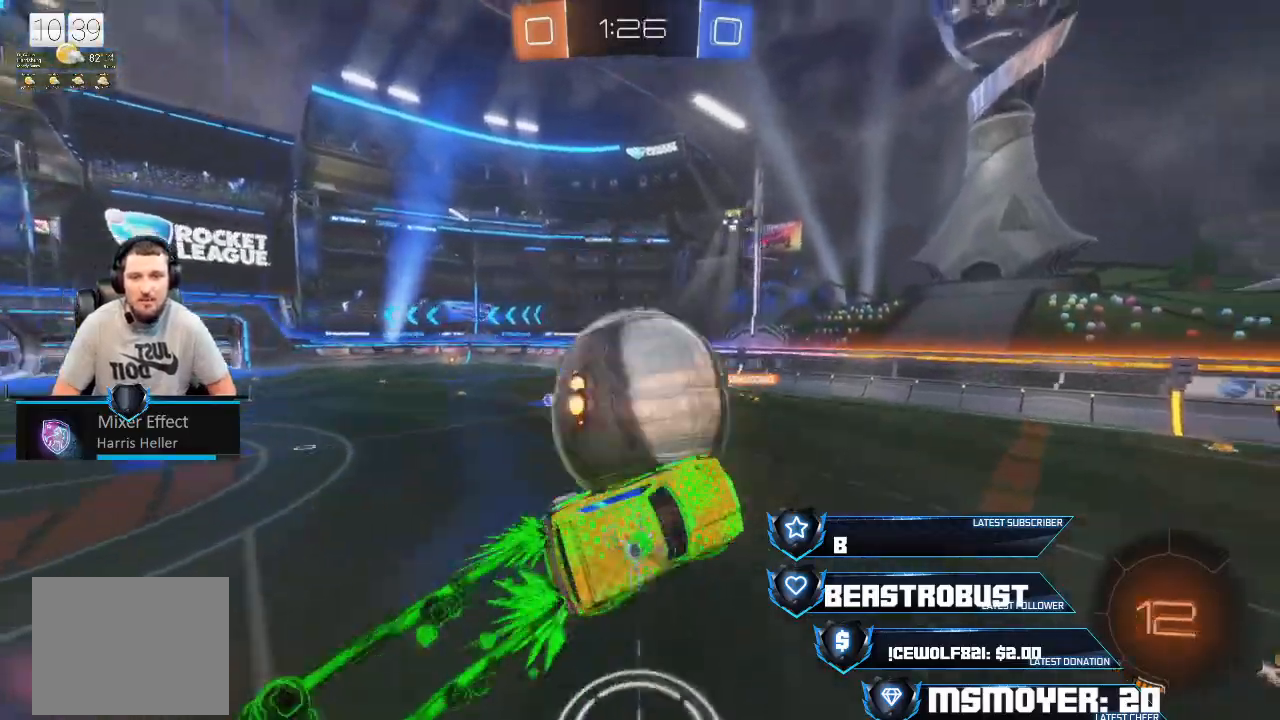
{"buttons": ["CROSS", "L2", "R2"], "left_stick": "right", "right_stick": "center", "events": [[333, "CROSS", "up"], [367, "CIRCLE", "up"], [433, "CROSS", "down"], [433, "SQUARE", "down"], [500, "SQUARE", "up"]]}
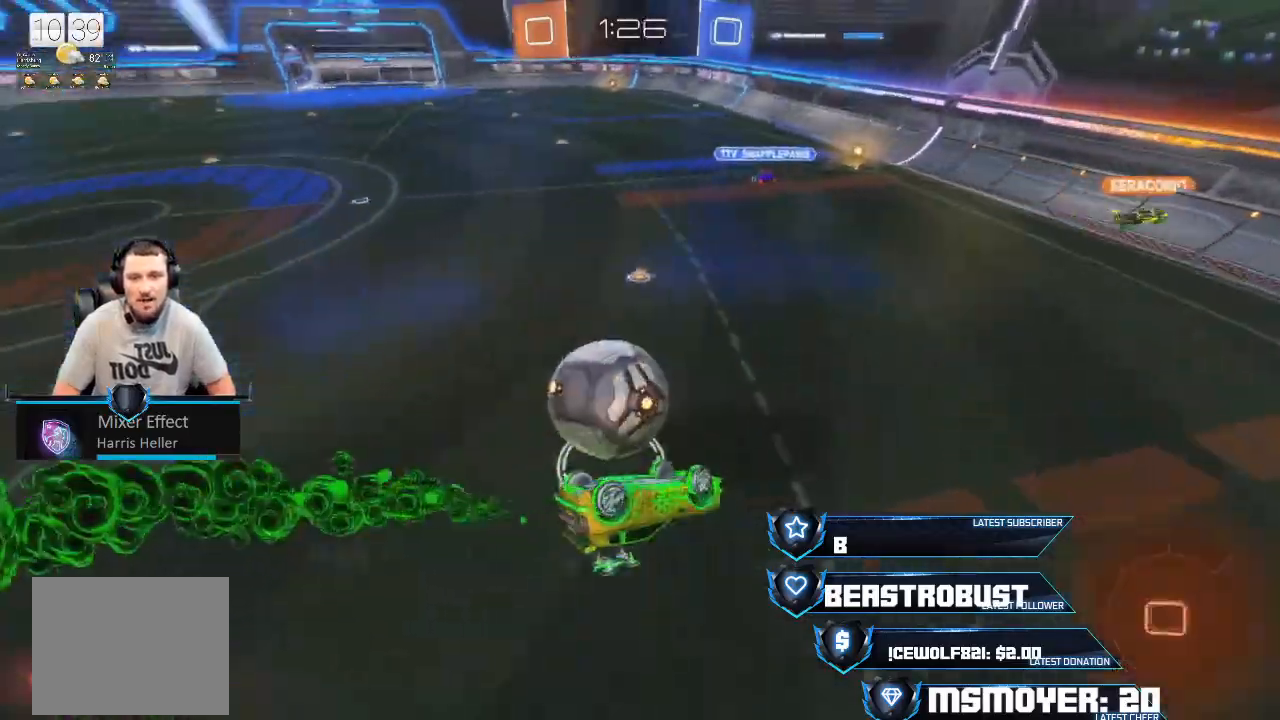
{"buttons": ["CIRCLE", "R2"], "left_stick": "right", "right_stick": "center", "events": [[67, "SQUARE", "down"], [133, "SQUARE", "up"], [167, "CROSS", "up"], [233, "L2", "up"], [267, "left_stick", "center"], [367, "CIRCLE", "down"], [400, "left_stick", "right"]]}
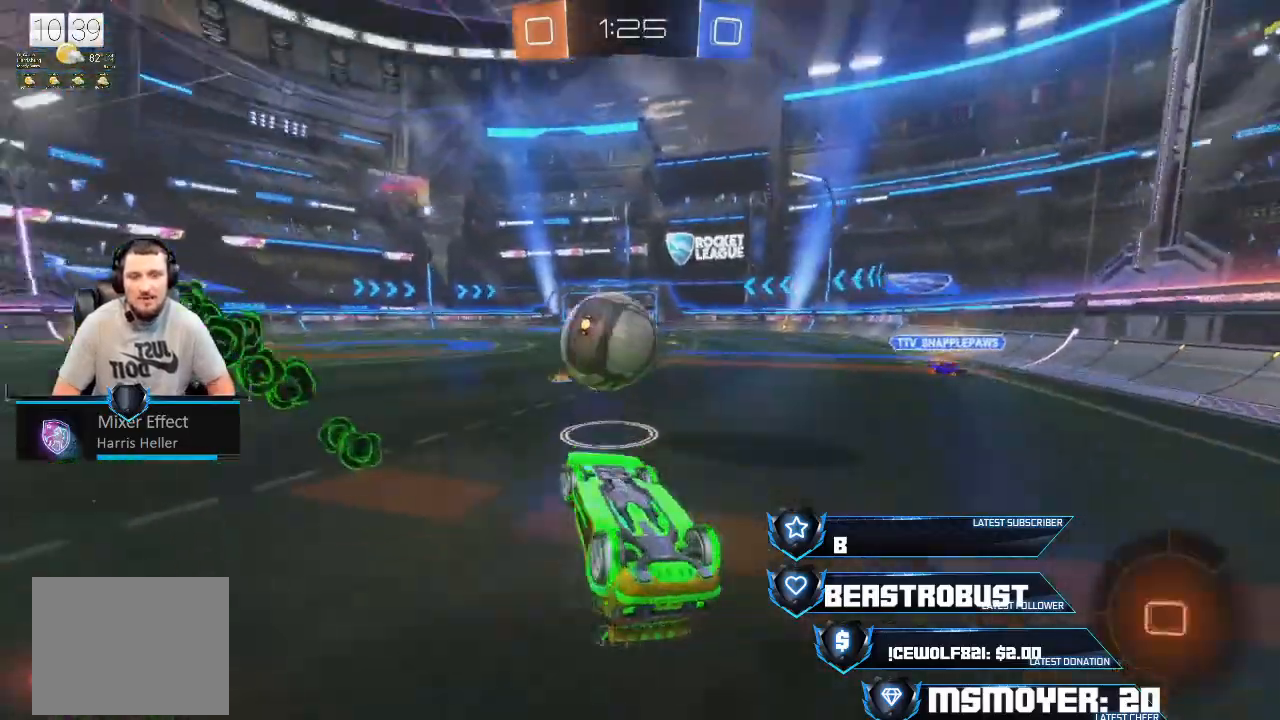
{"buttons": ["R2"], "left_stick": "left", "right_stick": "center", "events": [[33, "CIRCLE", "up"], [100, "CIRCLE", "down"], [167, "left_stick", "center"], [233, "CIRCLE", "up"], [267, "left_stick", "right"], [333, "CROSS", "down"], [367, "SQUARE", "down"], [467, "CROSS", "up"], [467, "SQUARE", "up"], [467, "left_stick", "left"]]}
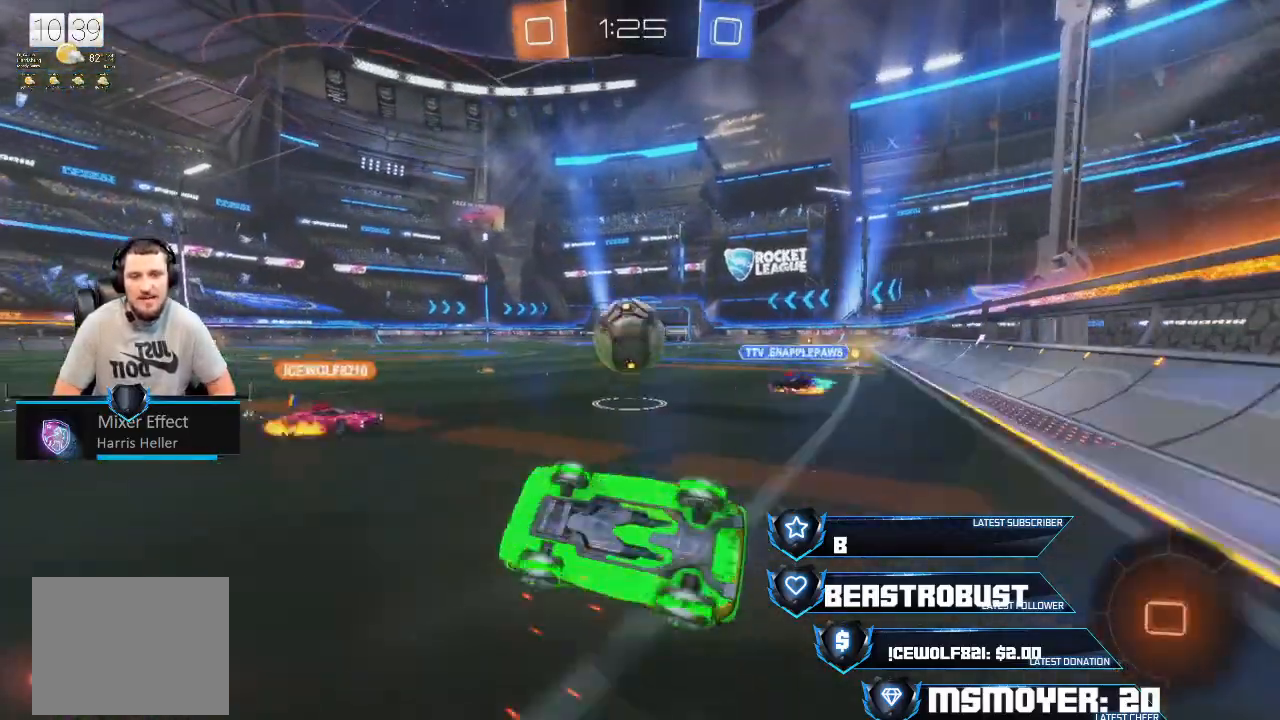
{"buttons": [], "left_stick": "left", "right_stick": "center", "events": [[133, "R2", "up"]]}
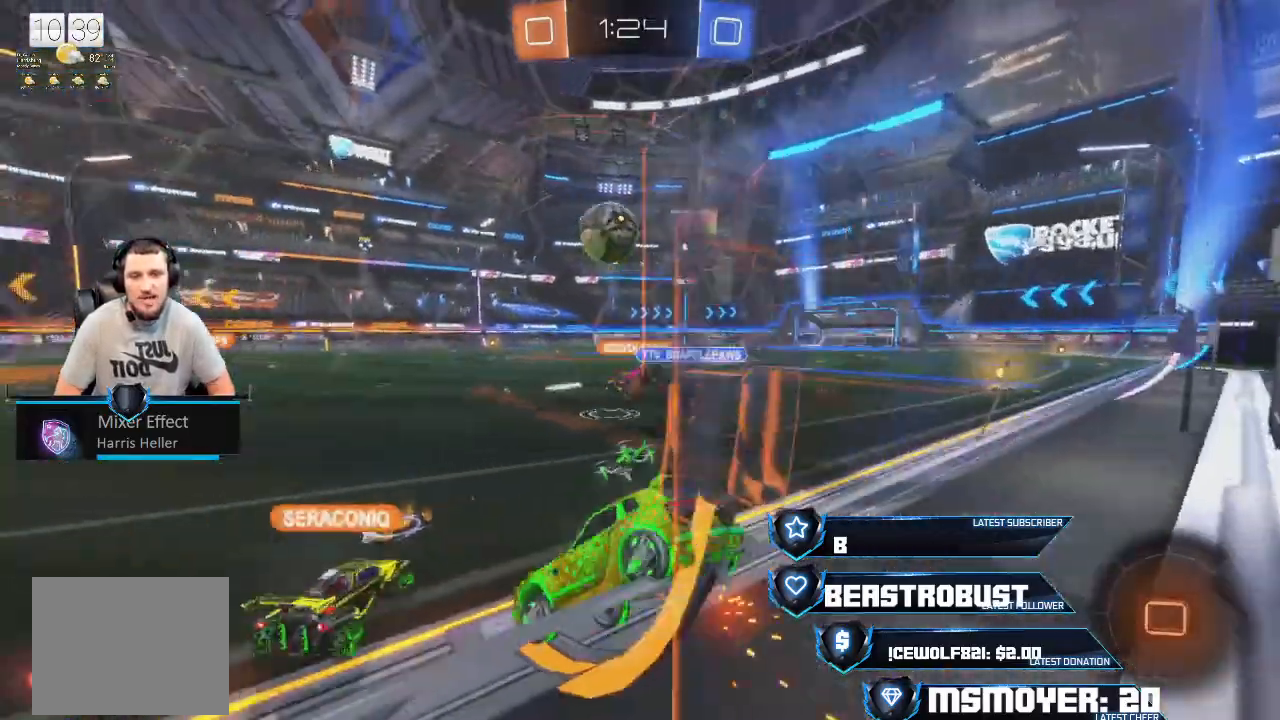
{"buttons": ["TRIANGLE", "R2"], "left_stick": "up-left", "right_stick": "center", "events": [[33, "R2", "down"], [33, "left_stick", "up-left"], [500, "TRIANGLE", "down"]]}
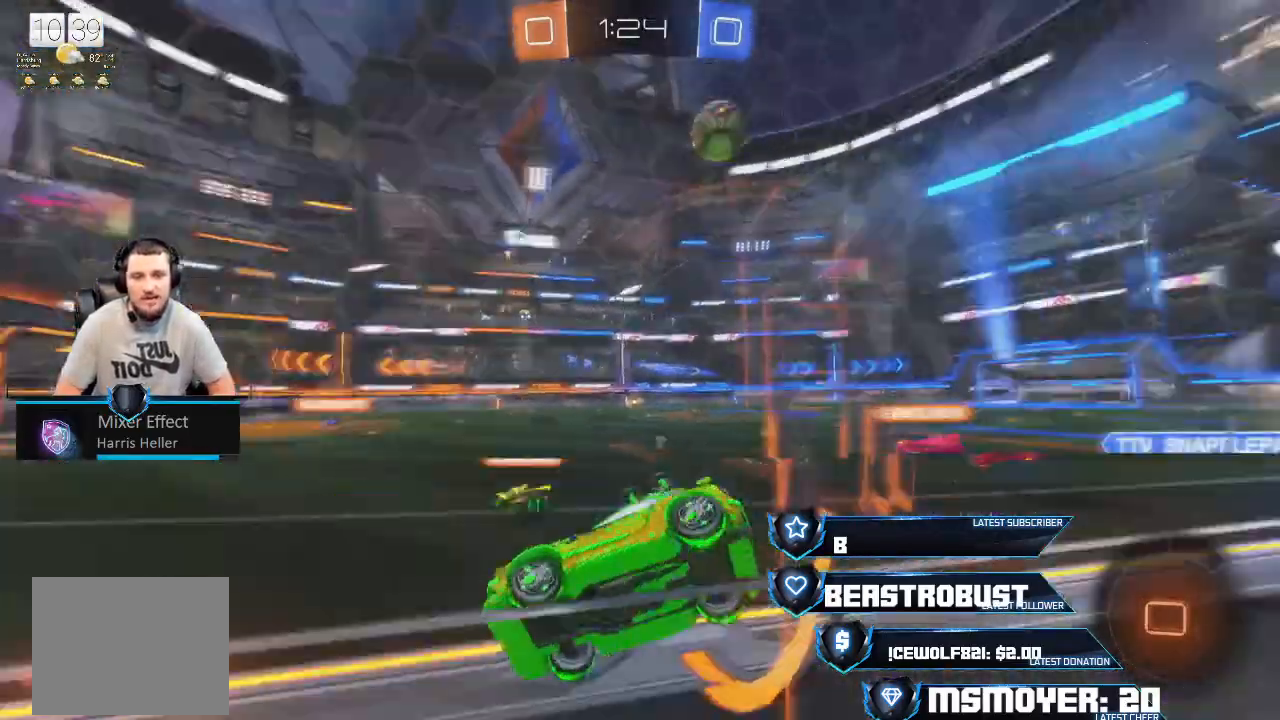
{"buttons": ["CROSS", "R2"], "left_stick": "up-right", "right_stick": "center", "events": [[67, "TRIANGLE", "up"], [200, "CROSS", "down"], [433, "left_stick", "up-right"]]}
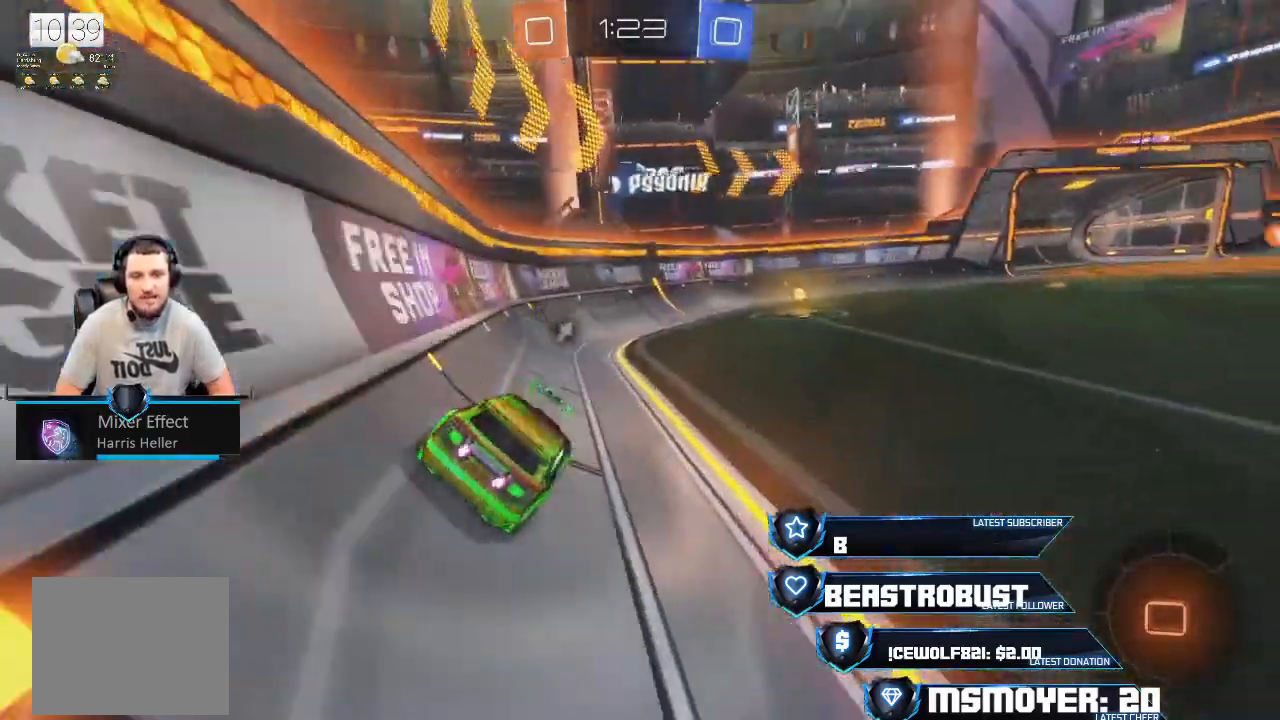
{"buttons": ["R2"], "left_stick": "center", "right_stick": "center", "events": [[133, "left_stick", "up"], [333, "CROSS", "up"], [333, "left_stick", "up-right"], [467, "left_stick", "center"]]}
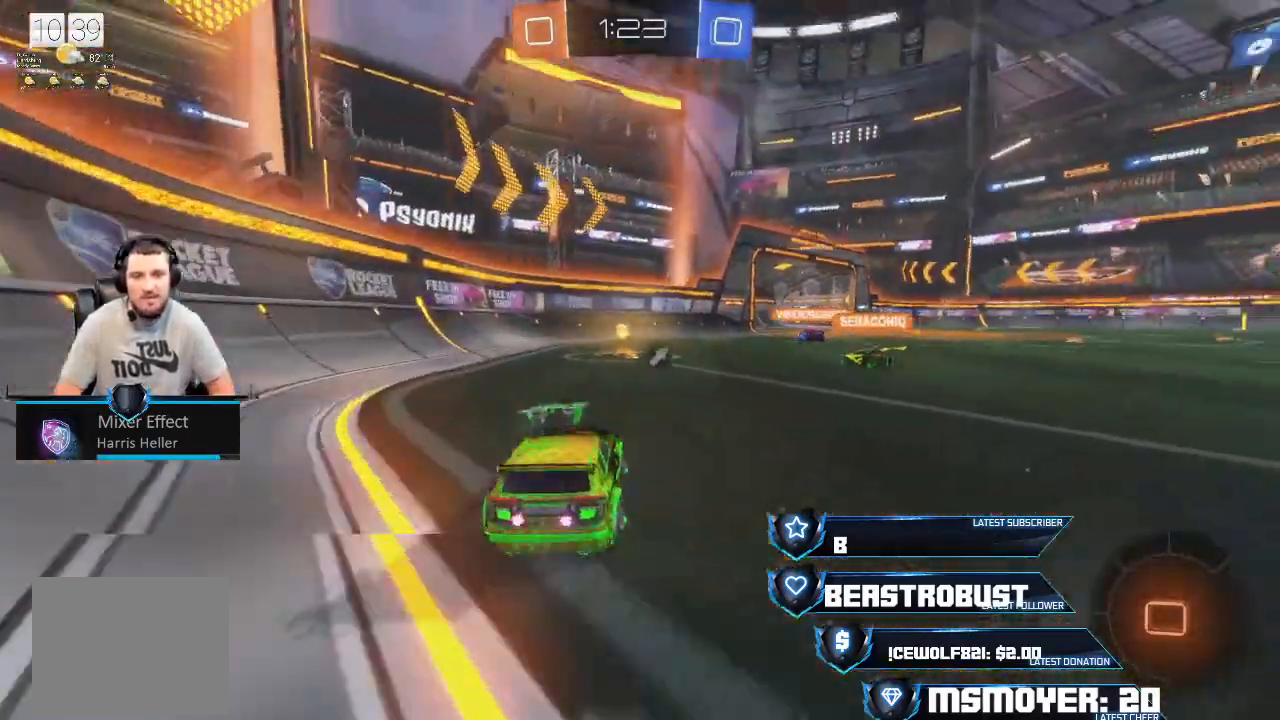
{"buttons": ["CROSS", "R2"], "left_stick": "center", "right_stick": "center", "events": [[233, "TRIANGLE", "down"], [300, "TRIANGLE", "up"], [367, "left_stick", "up-right"], [467, "left_stick", "center"], [500, "CROSS", "down"]]}
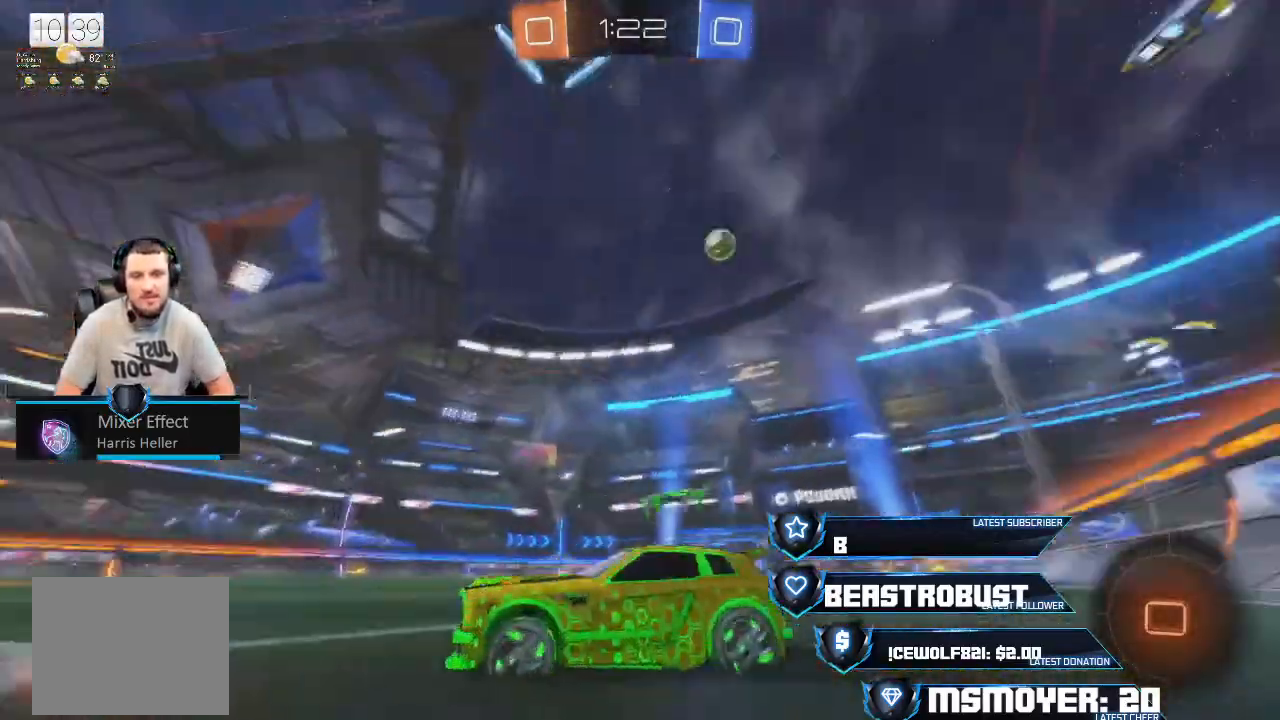
{"buttons": [], "left_stick": "center", "right_stick": "center", "events": [[33, "left_stick", "right"], [100, "CROSS", "up"], [100, "left_stick", "up-right"], [133, "L2", "down"], [133, "SQUARE", "down"], [200, "SQUARE", "up"], [267, "L2", "up"], [267, "SQUARE", "down"], [267, "left_stick", "center"], [333, "SQUARE", "up"], [367, "R2", "up"]]}
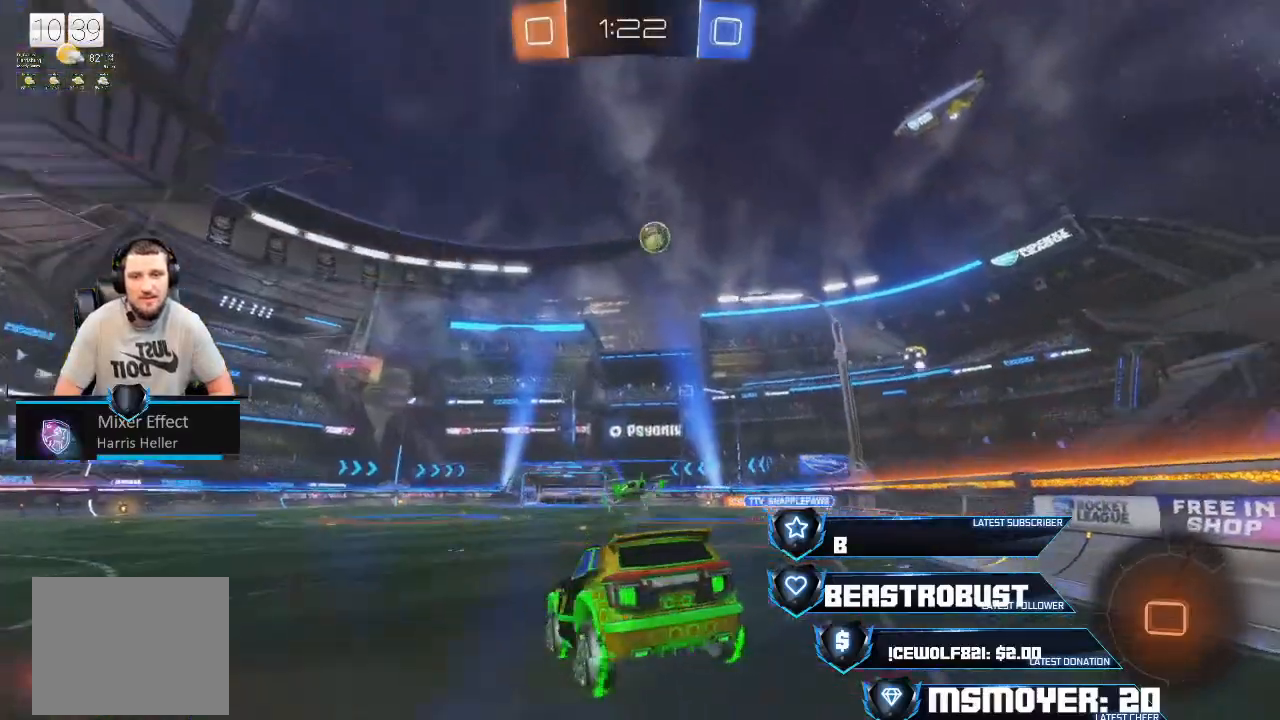
{"buttons": ["R2"], "left_stick": "left", "right_stick": "center", "events": [[133, "R2", "down"], [267, "left_stick", "left"], [400, "SQUARE", "down"], [467, "SQUARE", "up"]]}
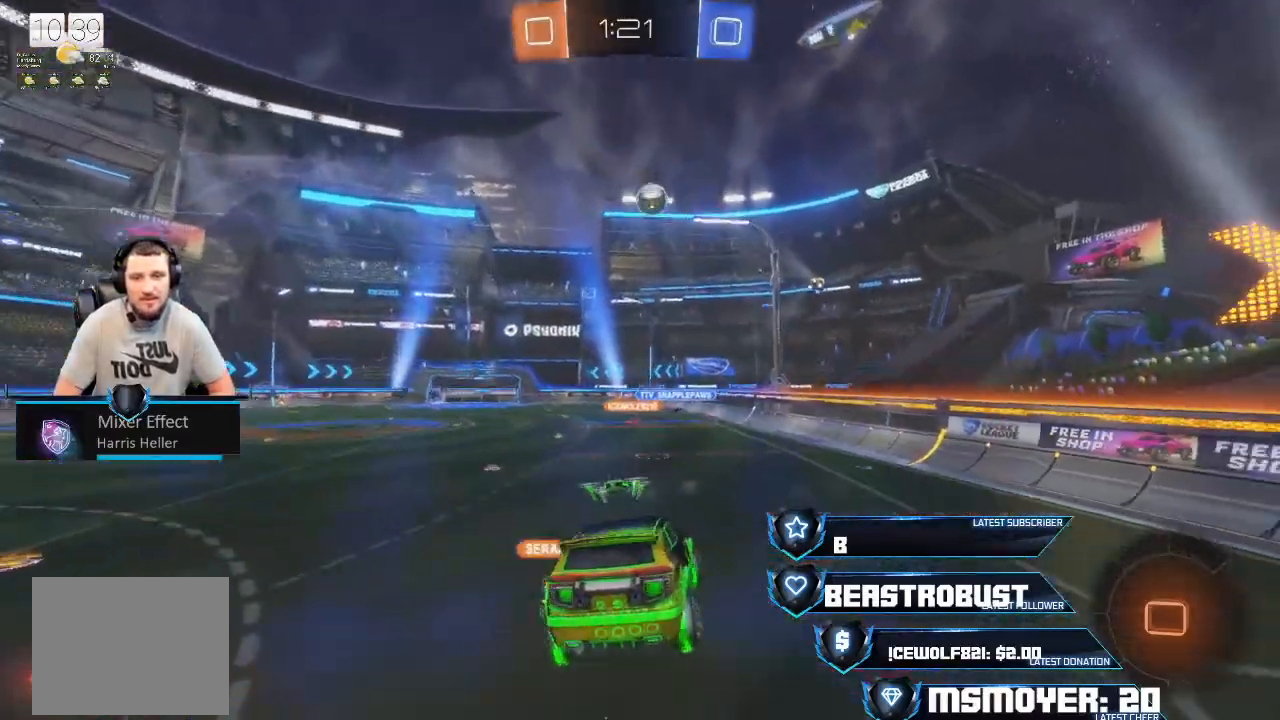
{"buttons": [], "left_stick": "center", "right_stick": "center", "events": [[33, "CROSS", "down"], [33, "SQUARE", "down"], [100, "CROSS", "up"], [100, "SQUARE", "up"], [200, "R2", "up"], [200, "left_stick", "center"], [300, "left_stick", "left"], [433, "left_stick", "center"]]}
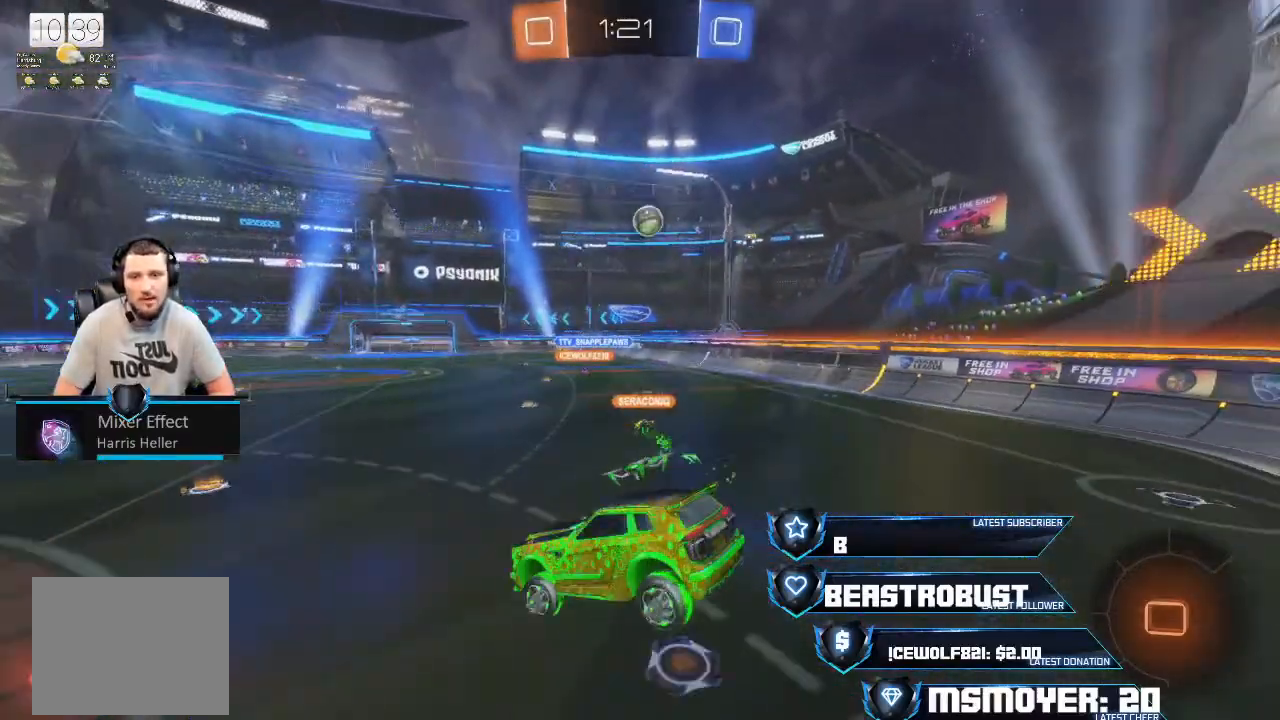
{"buttons": ["R2"], "left_stick": "up-right", "right_stick": "center", "events": [[233, "R2", "down"], [267, "left_stick", "left"], [367, "left_stick", "center"], [467, "left_stick", "up-right"]]}
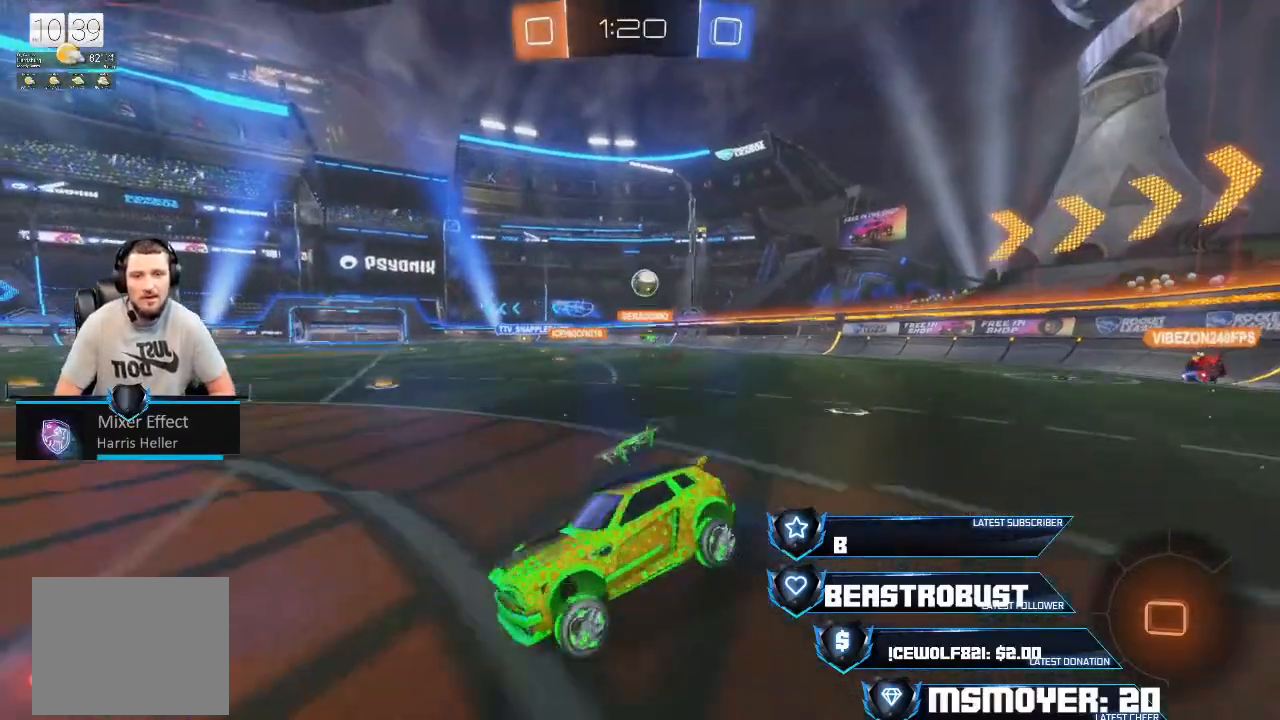
{"buttons": ["CIRCLE", "R2"], "left_stick": "up-right", "right_stick": "center", "events": [[67, "left_stick", "center"], [233, "left_stick", "right"], [300, "left_stick", "center"], [400, "left_stick", "up-right"], [467, "CIRCLE", "down"]]}
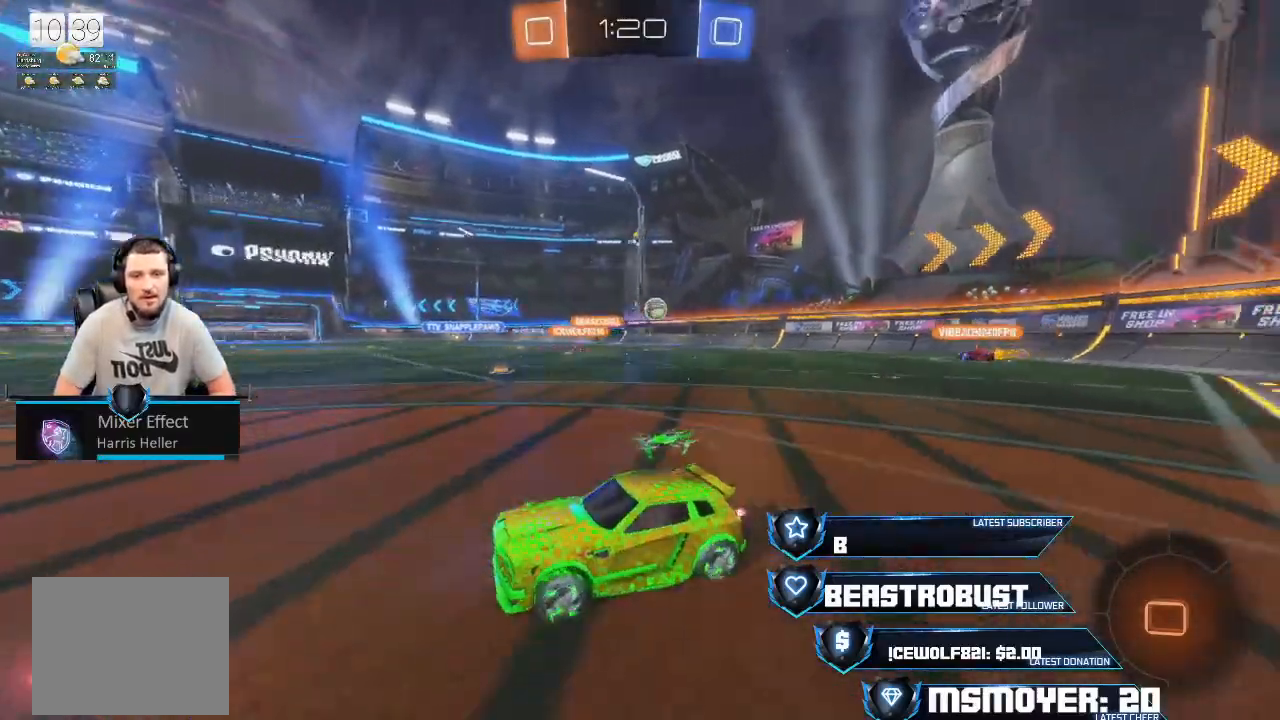
{"buttons": ["CIRCLE"], "left_stick": "up-right", "right_stick": "center", "events": [[67, "R2", "up"]]}